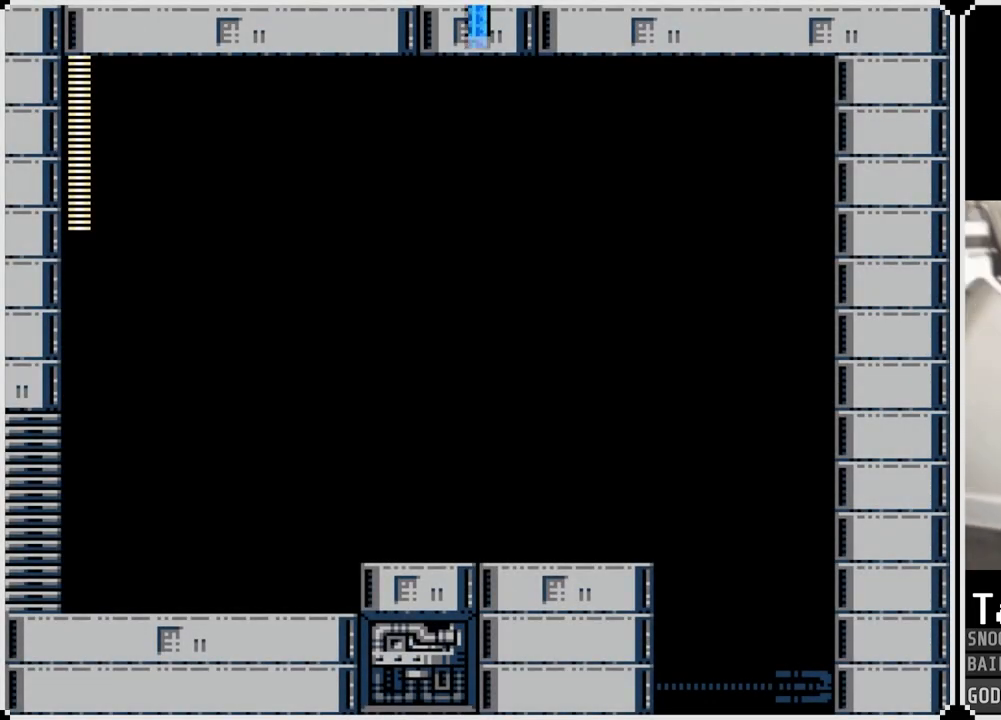
Gameplay with a controller (PlayStation layout); each line is a JSON object with the inputs held at the frame after it. "events" lists button and stick changes between this image and that frame as [ms after this image, input, new state], when the widget could be followed in between.
{"buttons": ["DPAD_RIGHT"], "left_stick": "center", "right_stick": "center", "events": [[284, "DPAD_RIGHT", "down"]]}
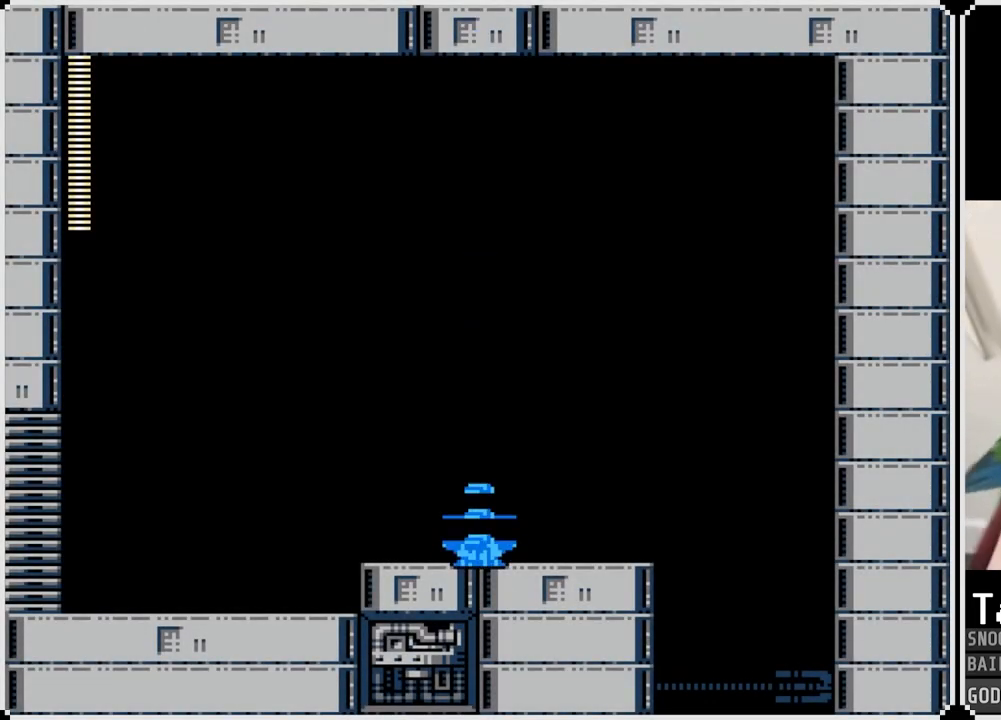
{"buttons": ["CROSS", "DPAD_RIGHT"], "left_stick": "center", "right_stick": "center", "events": [[334, "CROSS", "down"]]}
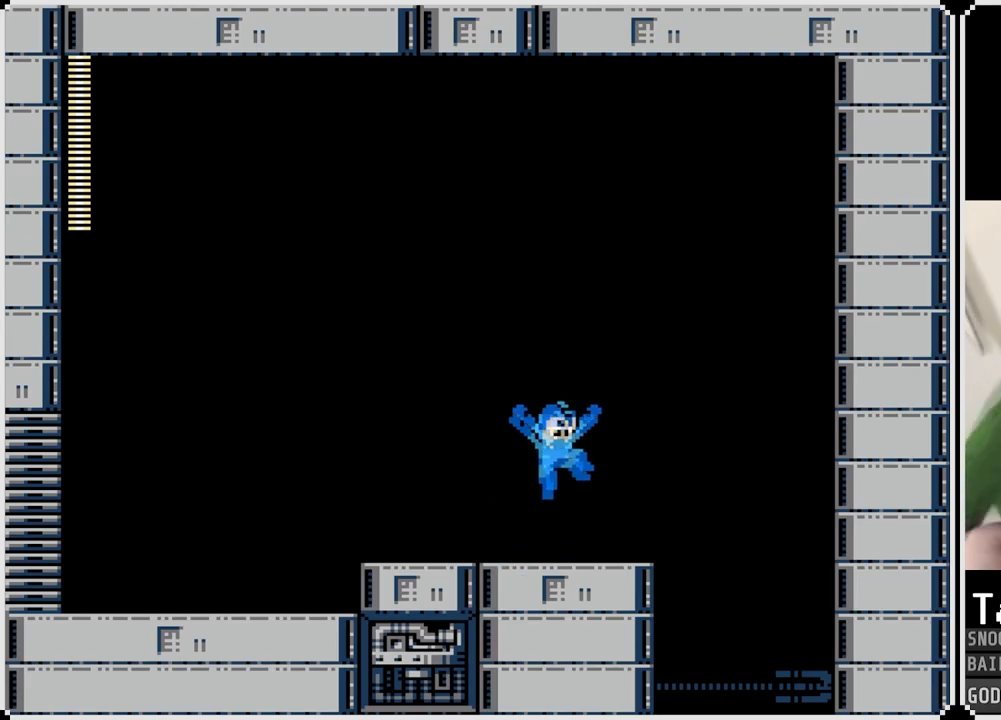
{"buttons": ["CROSS", "DPAD_RIGHT"], "left_stick": "center", "right_stick": "center", "events": []}
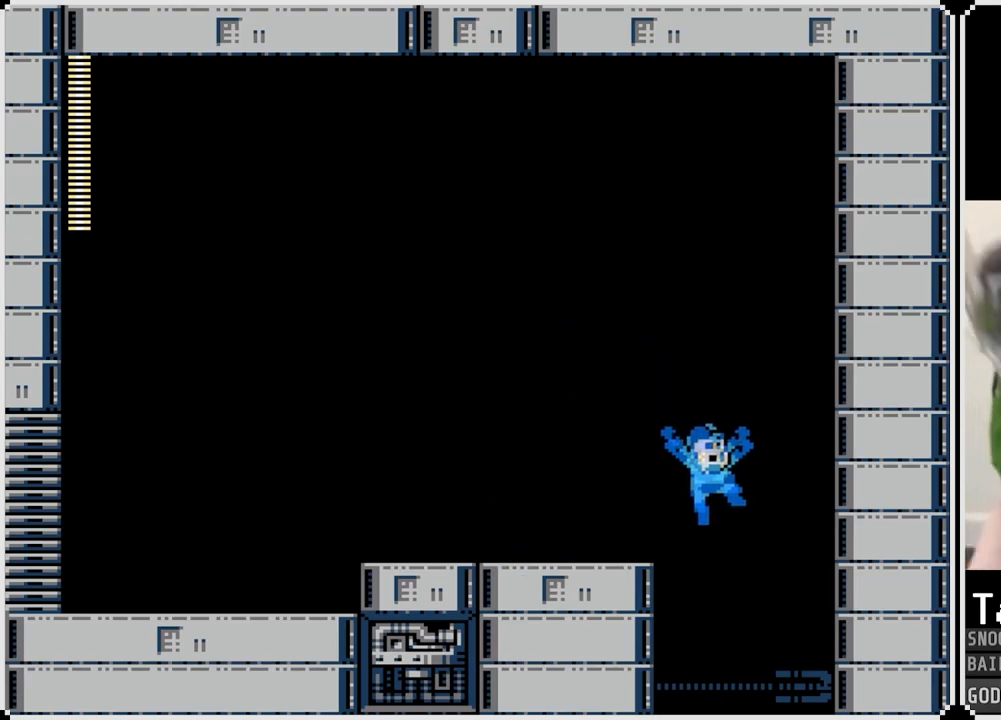
{"buttons": [], "left_stick": "center", "right_stick": "center", "events": [[34, "DPAD_RIGHT", "up"], [167, "DPAD_LEFT", "down"], [234, "CROSS", "up"], [384, "DPAD_LEFT", "up"]]}
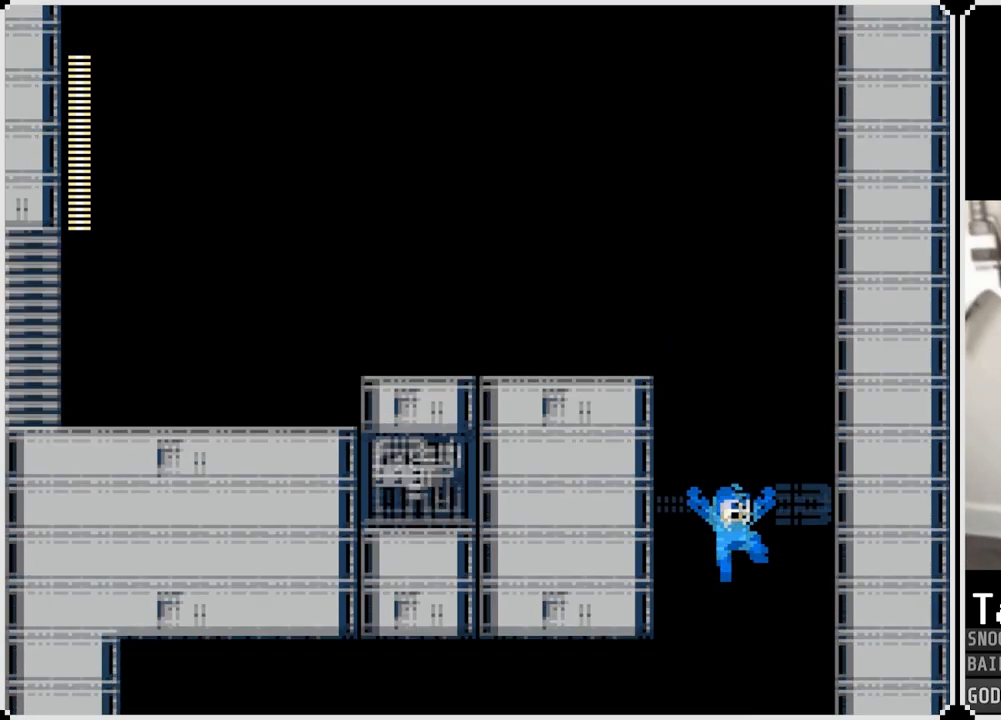
{"buttons": [], "left_stick": "center", "right_stick": "center", "events": []}
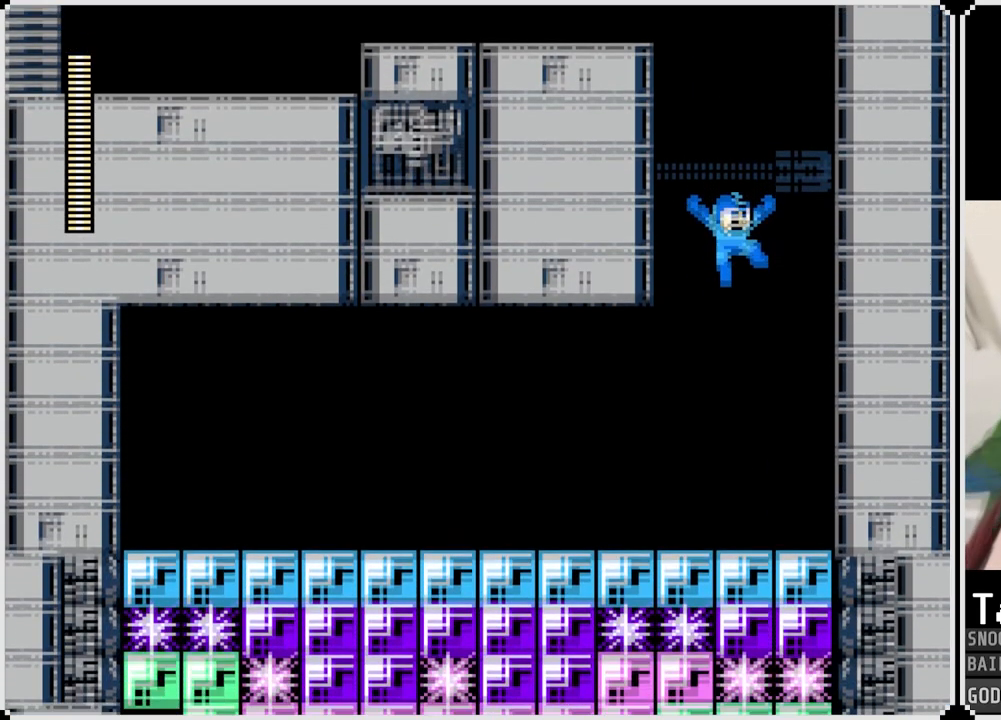
{"buttons": ["DPAD_LEFT"], "left_stick": "center", "right_stick": "center", "events": [[167, "DPAD_LEFT", "down"], [334, "DPAD_LEFT", "up"], [367, "DPAD_LEFT", "down"]]}
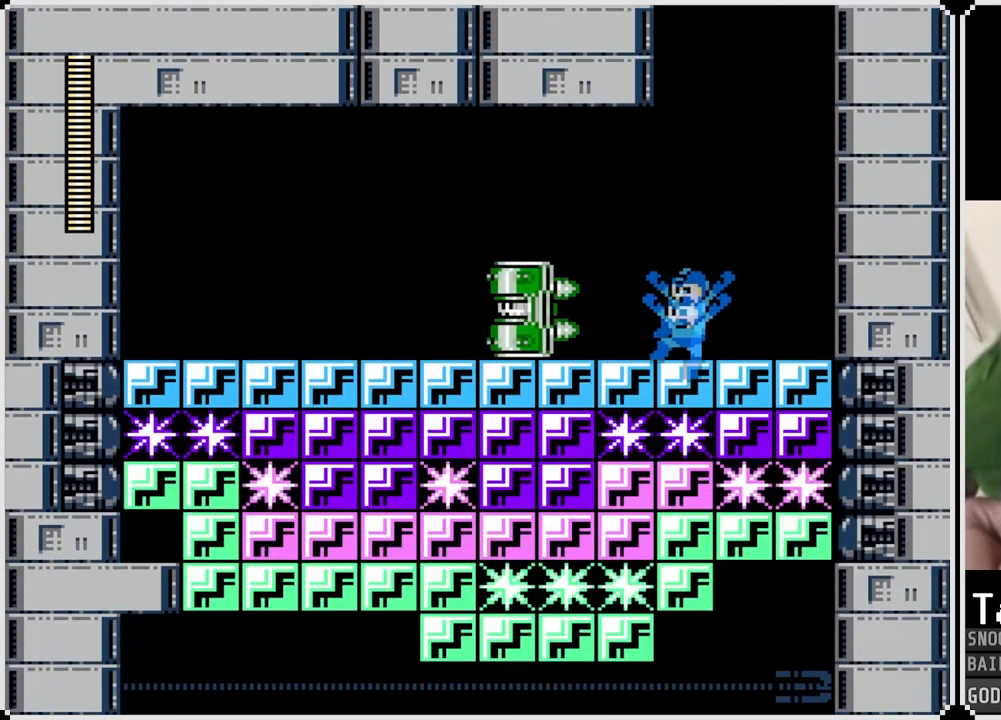
{"buttons": ["SQUARE", "DPAD_LEFT"], "left_stick": "center", "right_stick": "center", "events": [[334, "SQUARE", "down"], [434, "SQUARE", "up"], [484, "SQUARE", "down"]]}
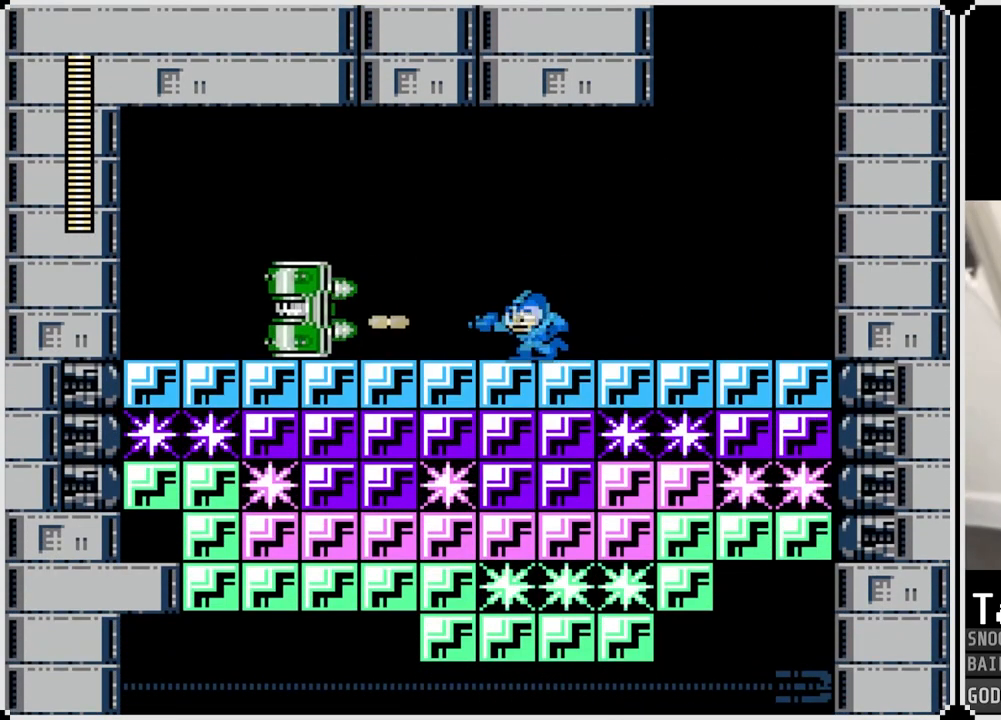
{"buttons": ["SQUARE", "DPAD_LEFT"], "left_stick": "center", "right_stick": "center", "events": [[84, "SQUARE", "up"], [134, "SQUARE", "down"], [217, "SQUARE", "up"], [234, "SQUARE", "down"], [334, "SQUARE", "up"], [384, "SQUARE", "down"]]}
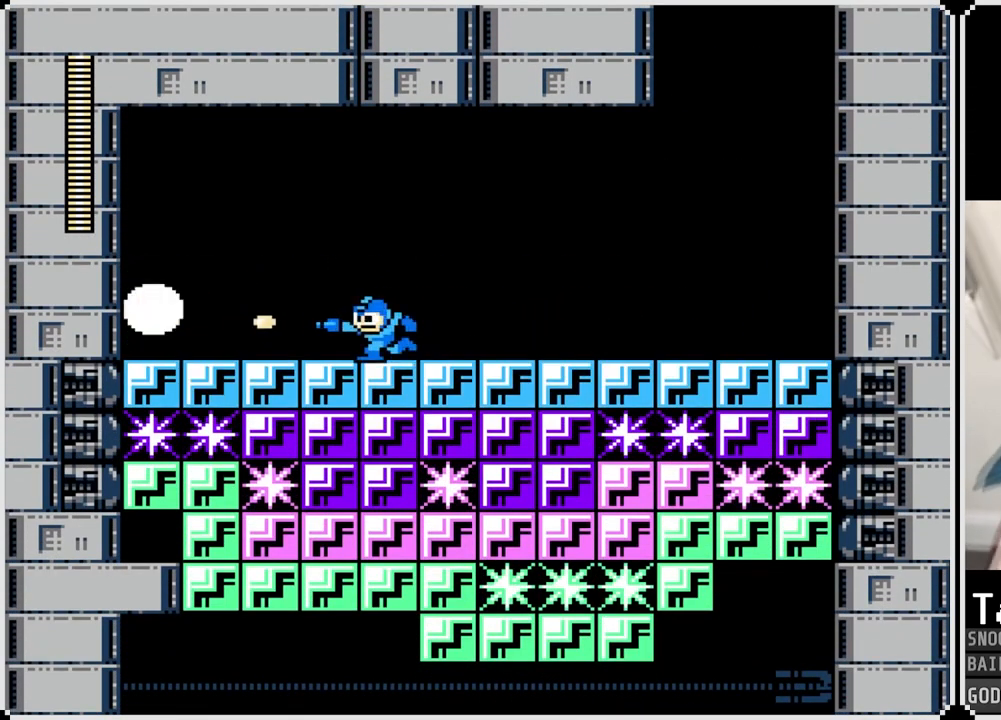
{"buttons": [], "left_stick": "center", "right_stick": "center", "events": [[100, "SQUARE", "up"], [167, "DPAD_LEFT", "up"]]}
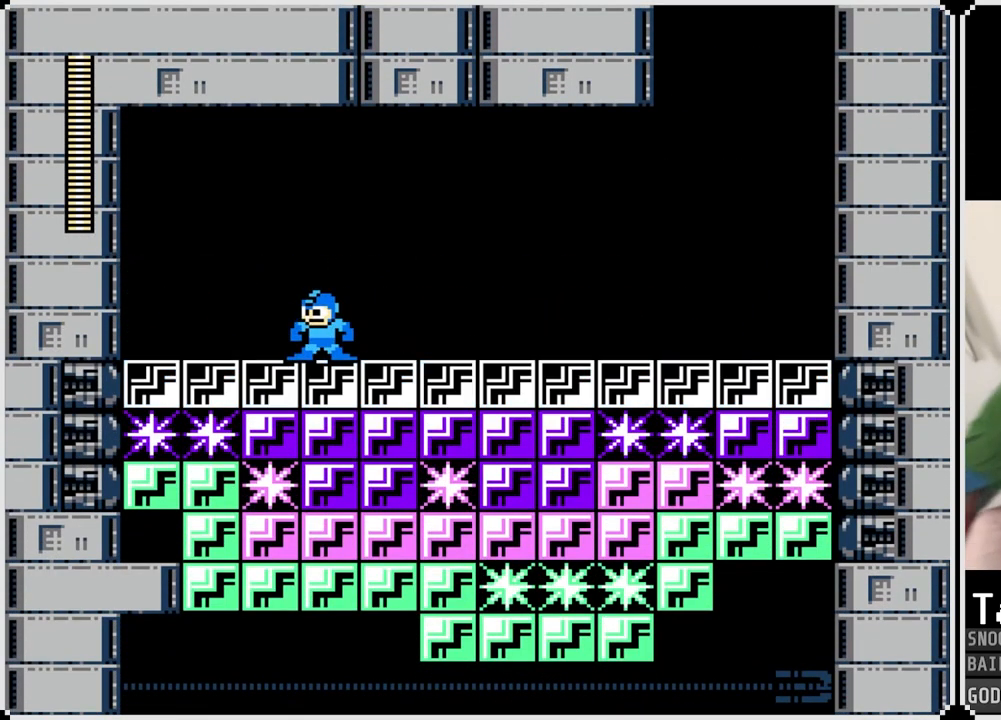
{"buttons": [], "left_stick": "center", "right_stick": "center", "events": [[67, "DPAD_RIGHT", "down"], [301, "DPAD_RIGHT", "up"]]}
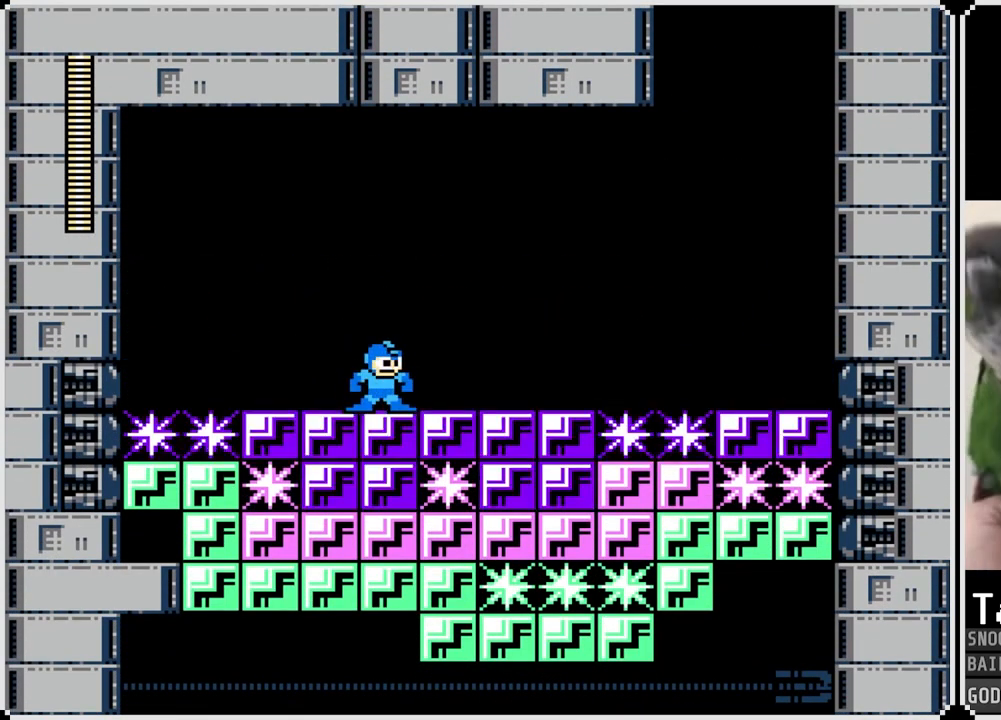
{"buttons": [], "left_stick": "center", "right_stick": "center", "events": [[150, "DPAD_LEFT", "down"], [300, "DPAD_LEFT", "up"]]}
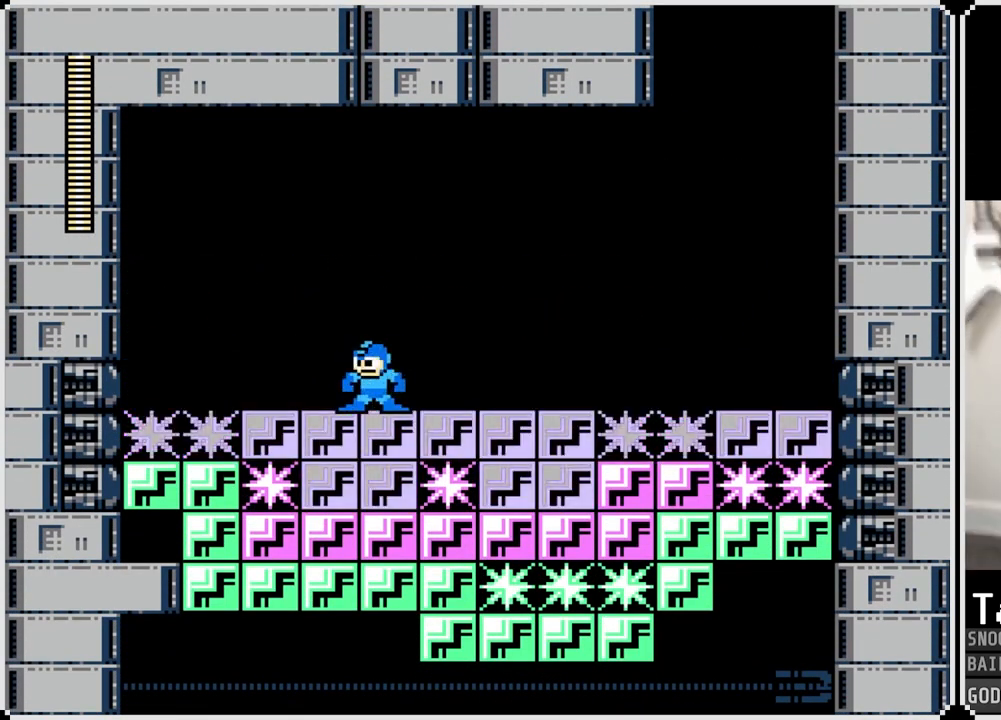
{"buttons": [], "left_stick": "center", "right_stick": "center", "events": [[201, "DPAD_LEFT", "down"], [334, "DPAD_LEFT", "up"]]}
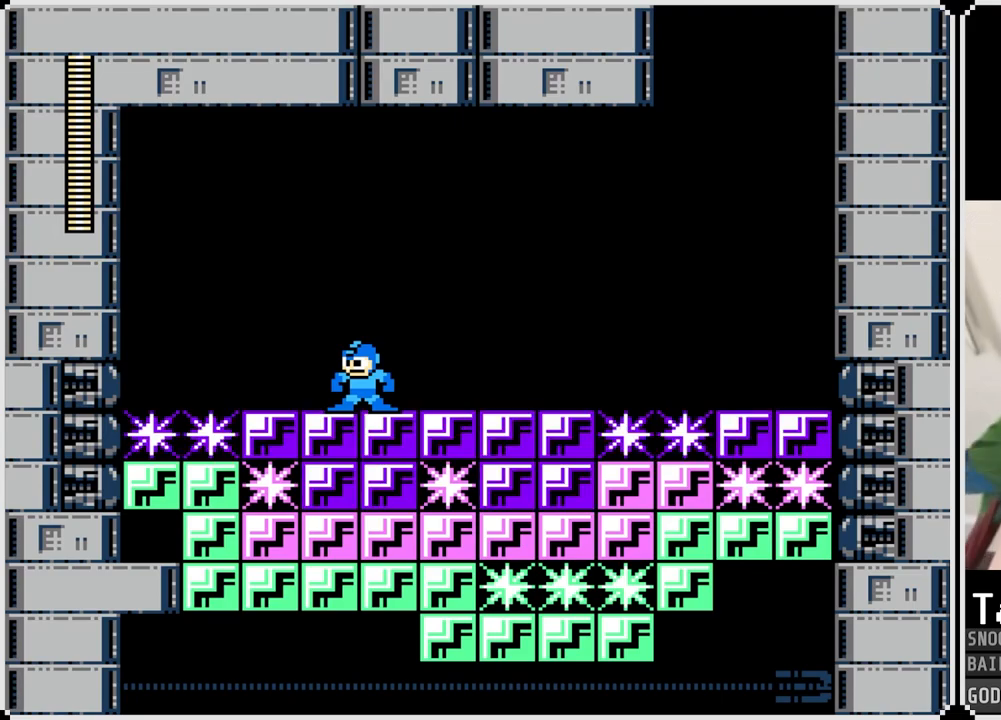
{"buttons": [], "left_stick": "center", "right_stick": "center", "events": []}
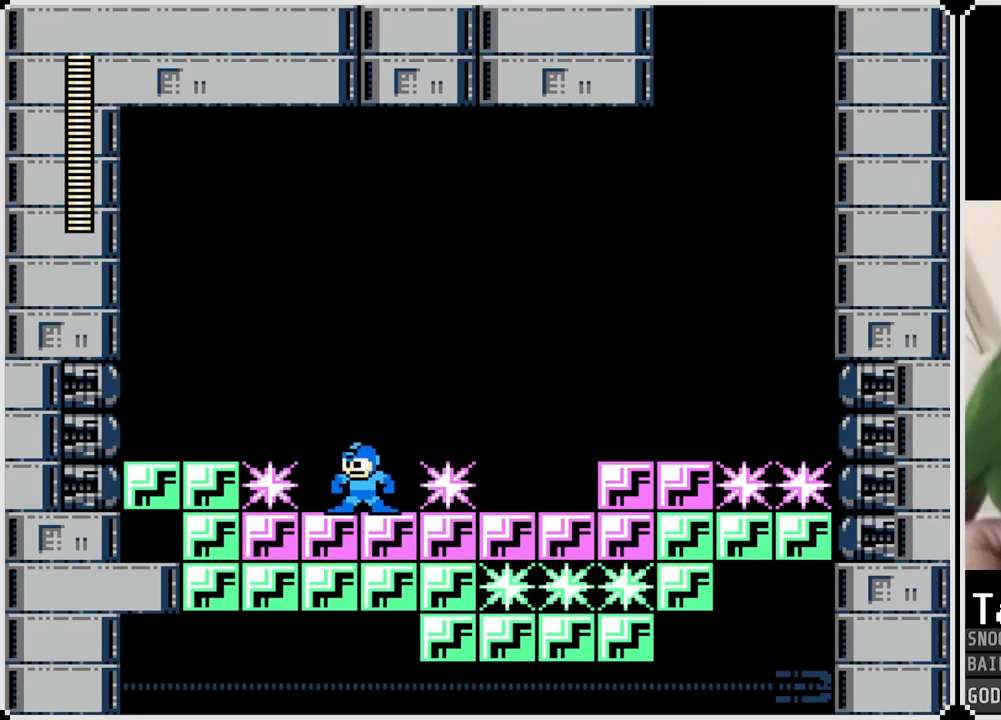
{"buttons": [], "left_stick": "center", "right_stick": "center", "events": []}
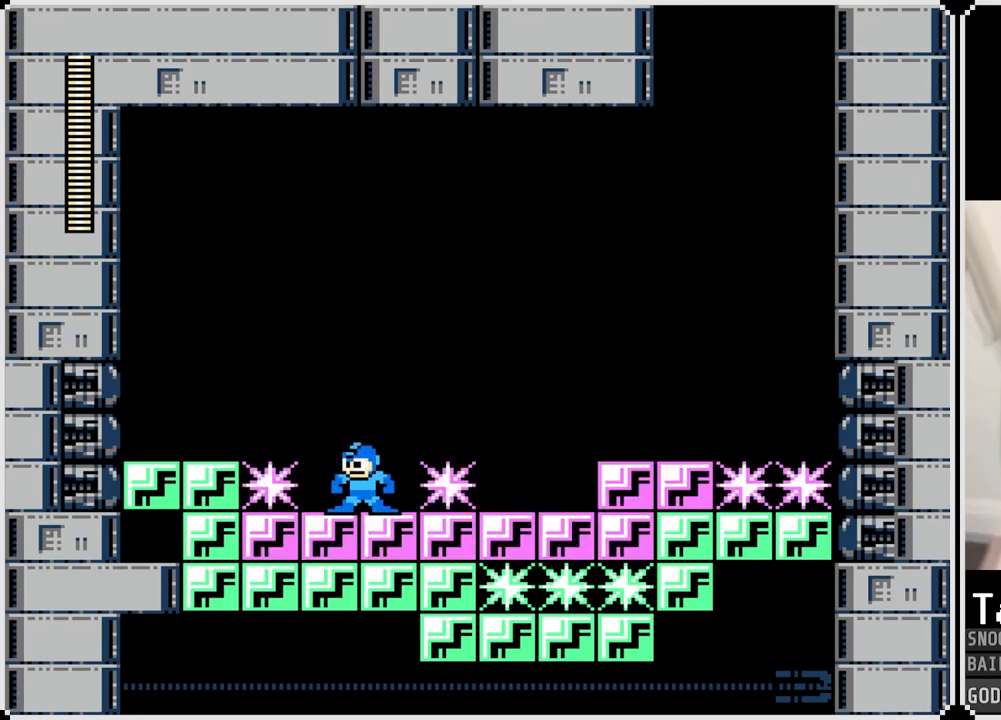
{"buttons": [], "left_stick": "center", "right_stick": "center", "events": []}
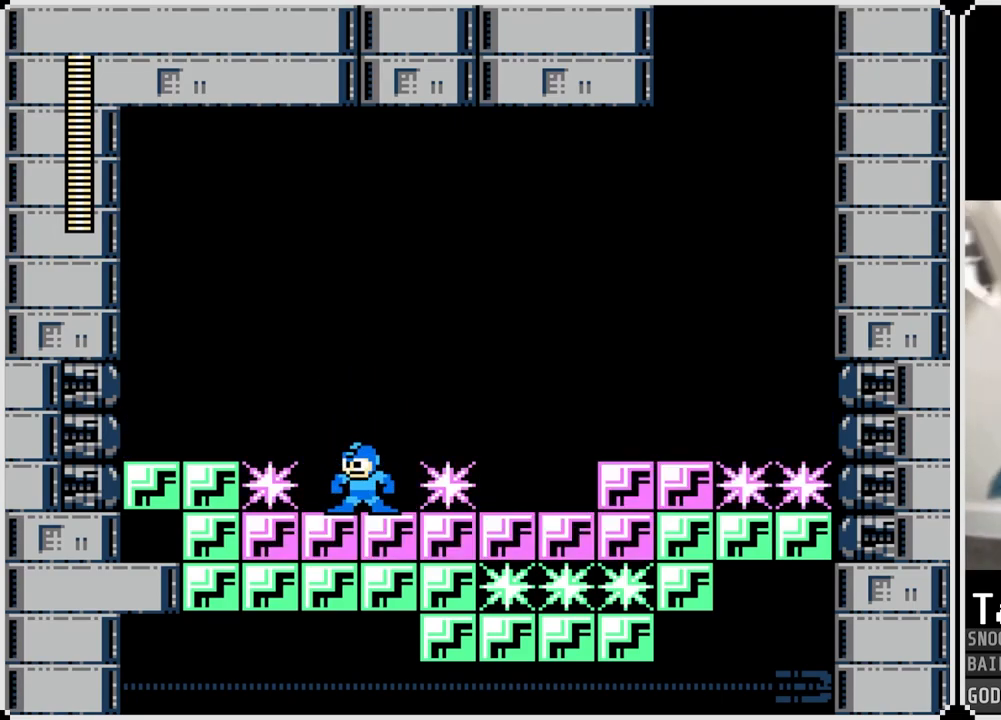
{"buttons": [], "left_stick": "center", "right_stick": "center", "events": []}
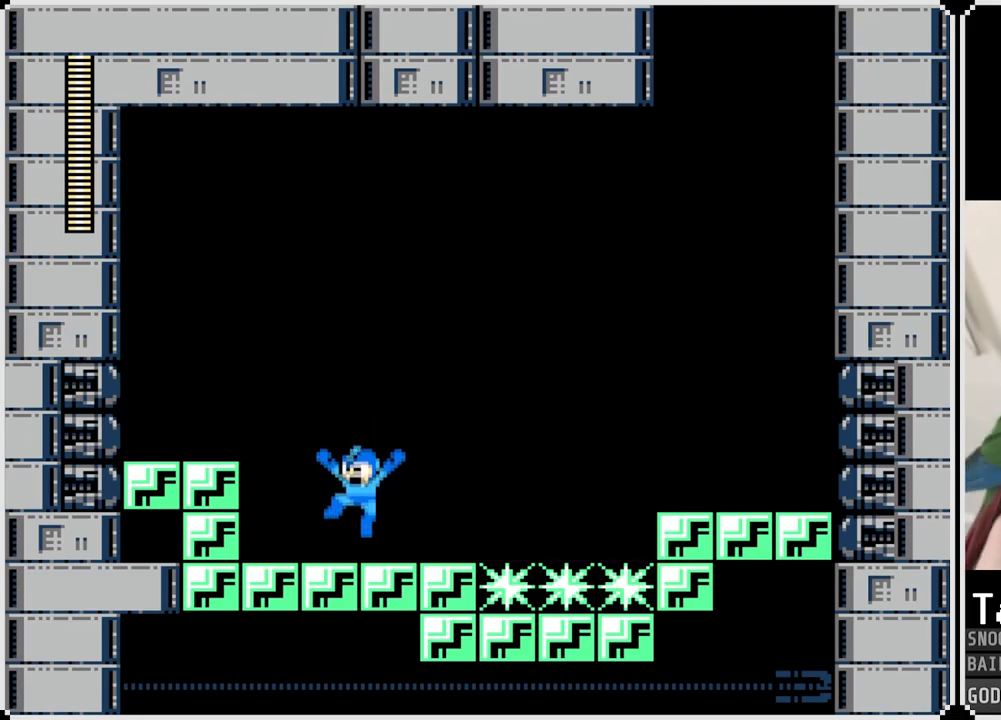
{"buttons": [], "left_stick": "center", "right_stick": "center", "events": [[267, "DPAD_RIGHT", "down"], [350, "DPAD_RIGHT", "up"]]}
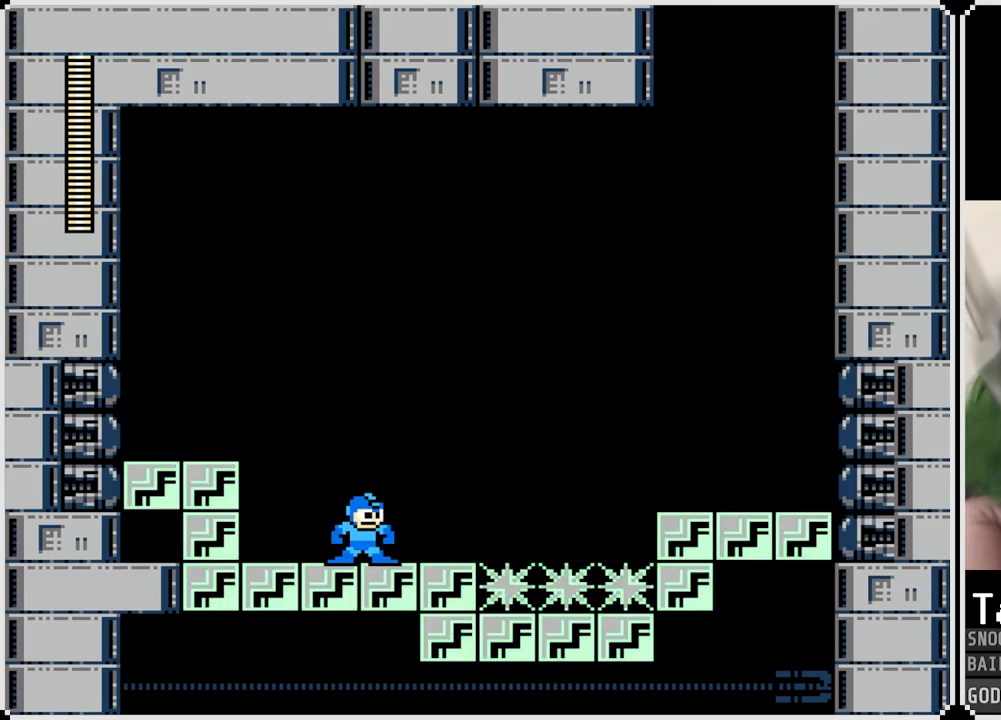
{"buttons": [], "left_stick": "center", "right_stick": "center", "events": [[267, "DPAD_LEFT", "down"], [351, "DPAD_LEFT", "up"]]}
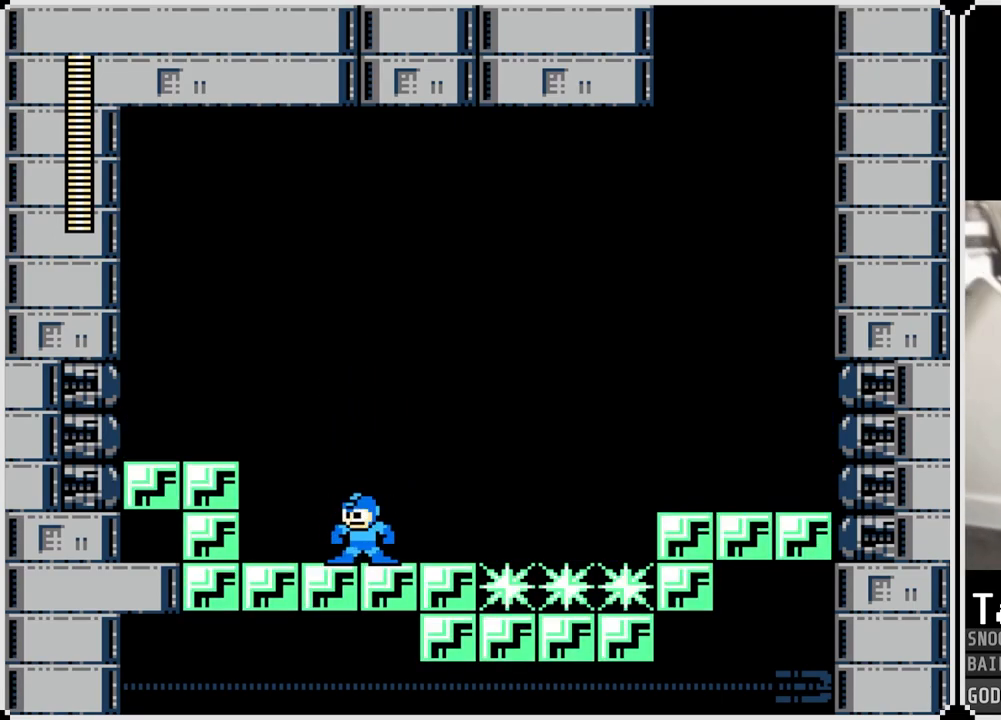
{"buttons": [], "left_stick": "center", "right_stick": "center", "events": [[17, "DPAD_RIGHT", "down"], [117, "DPAD_RIGHT", "up"], [384, "DPAD_LEFT", "down"], [467, "DPAD_LEFT", "up"]]}
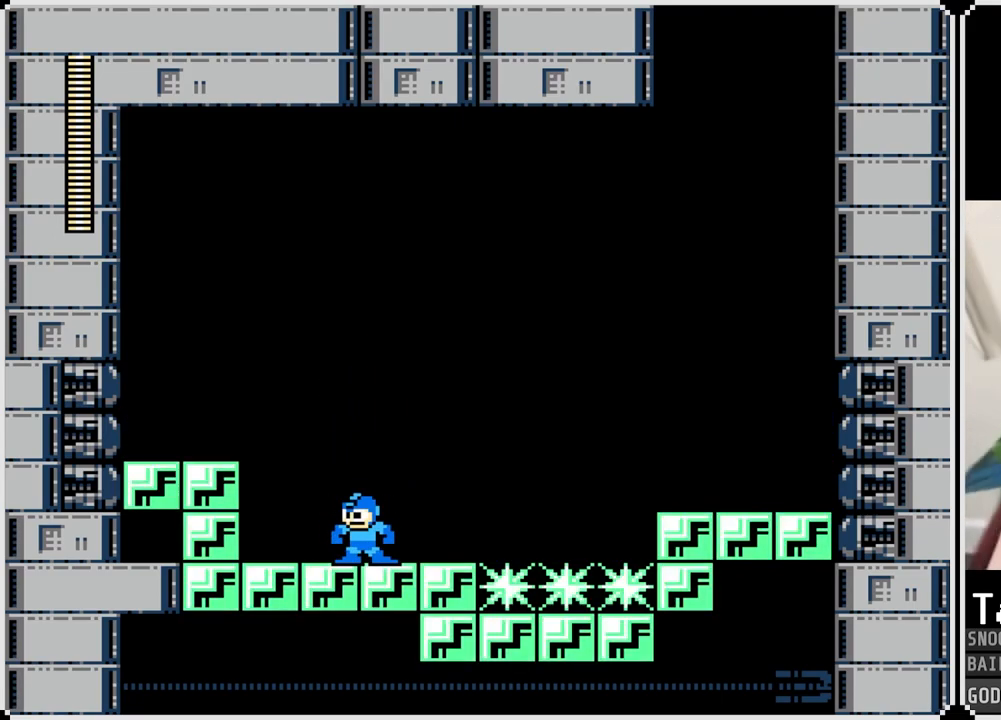
{"buttons": [], "left_stick": "center", "right_stick": "center", "events": []}
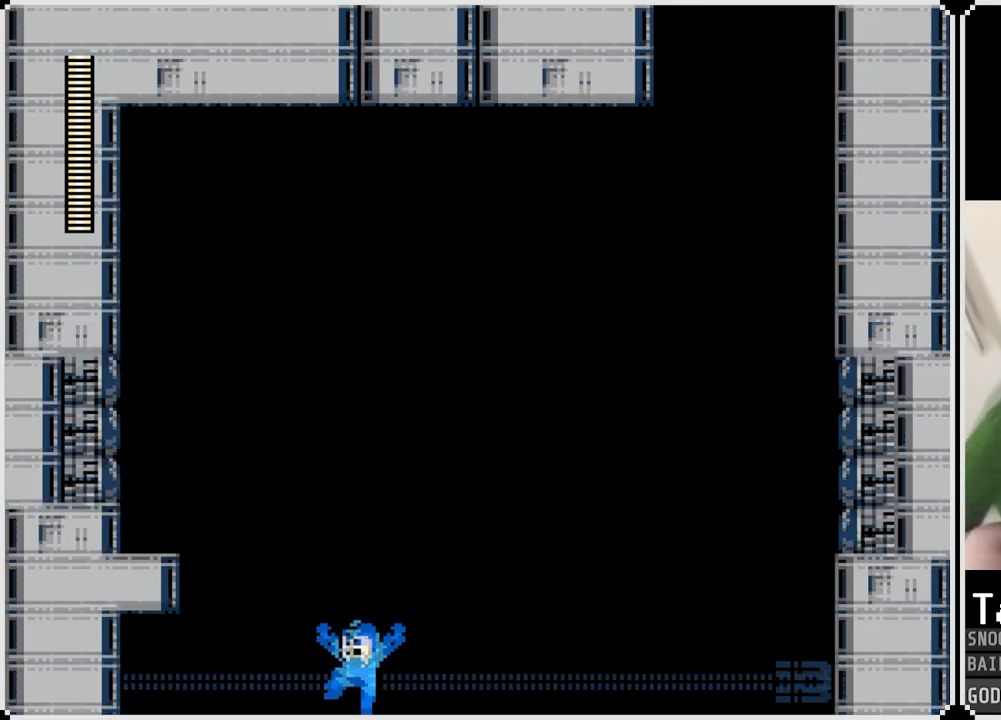
{"buttons": [], "left_stick": "center", "right_stick": "center", "events": []}
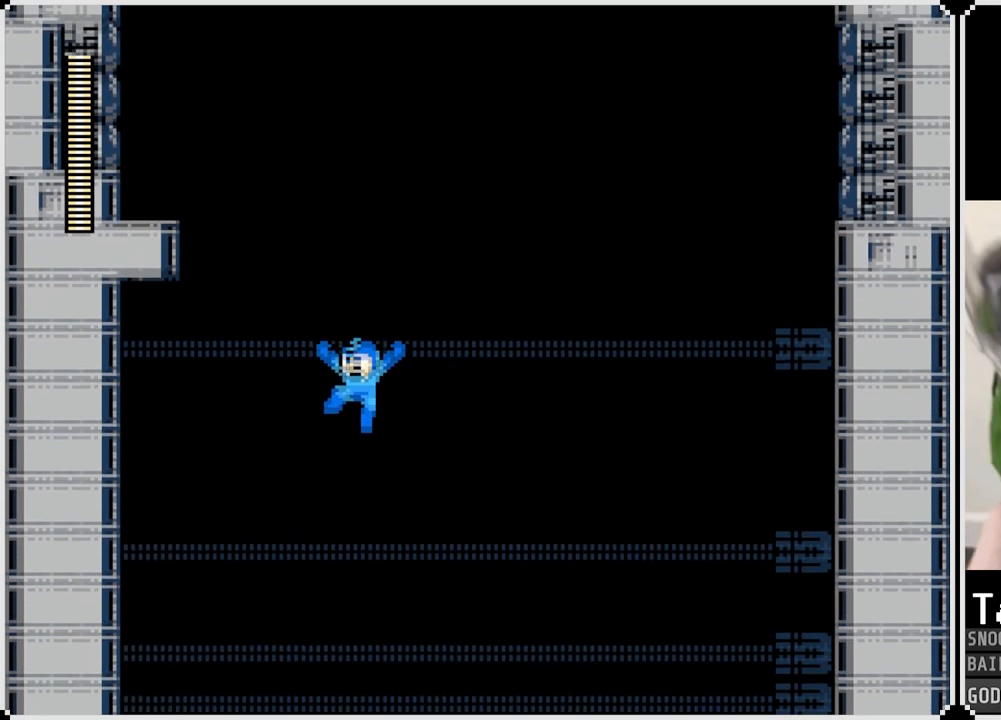
{"buttons": ["DPAD_RIGHT"], "left_stick": "center", "right_stick": "center", "events": [[301, "DPAD_RIGHT", "down"]]}
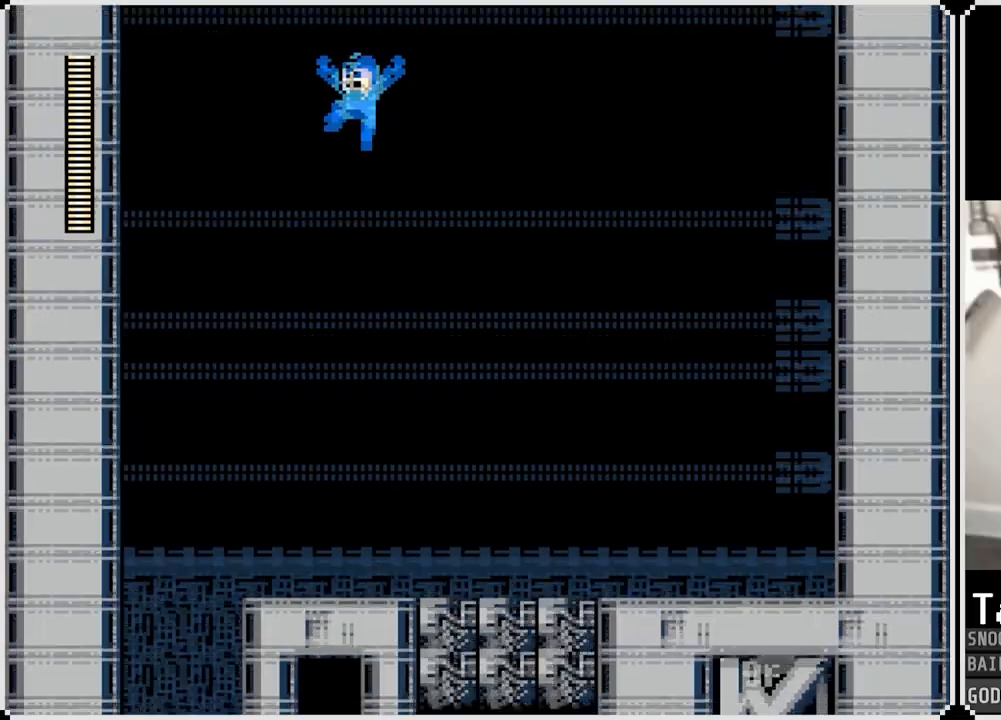
{"buttons": ["DPAD_RIGHT"], "left_stick": "center", "right_stick": "center", "events": []}
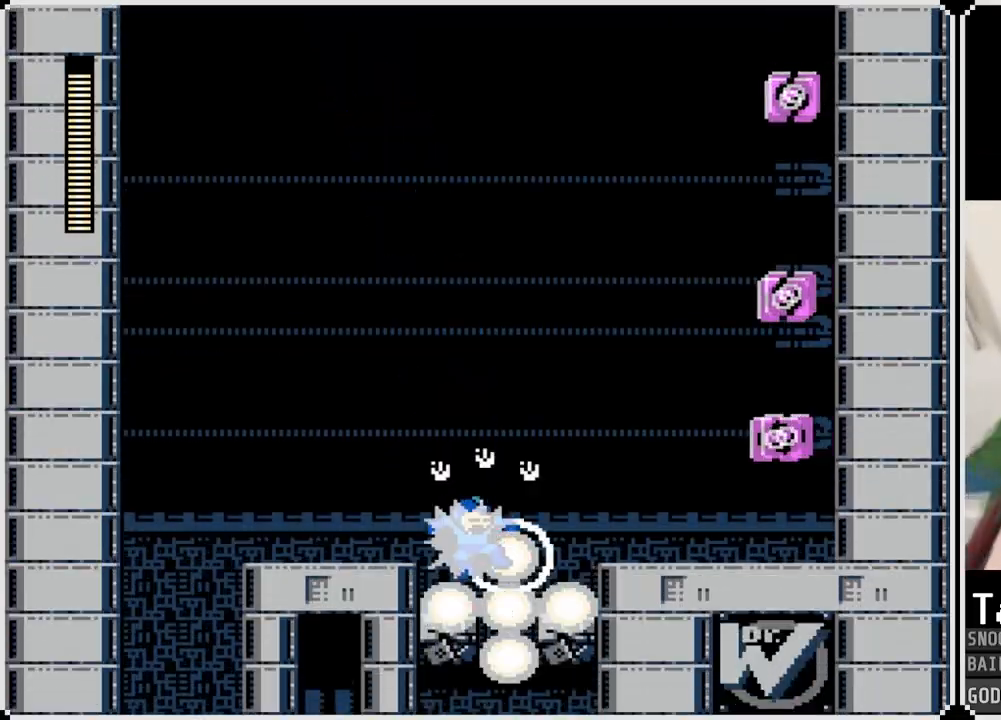
{"buttons": [], "left_stick": "center", "right_stick": "center", "events": [[117, "DPAD_RIGHT", "up"], [234, "DPAD_RIGHT", "down"], [384, "DPAD_RIGHT", "up"]]}
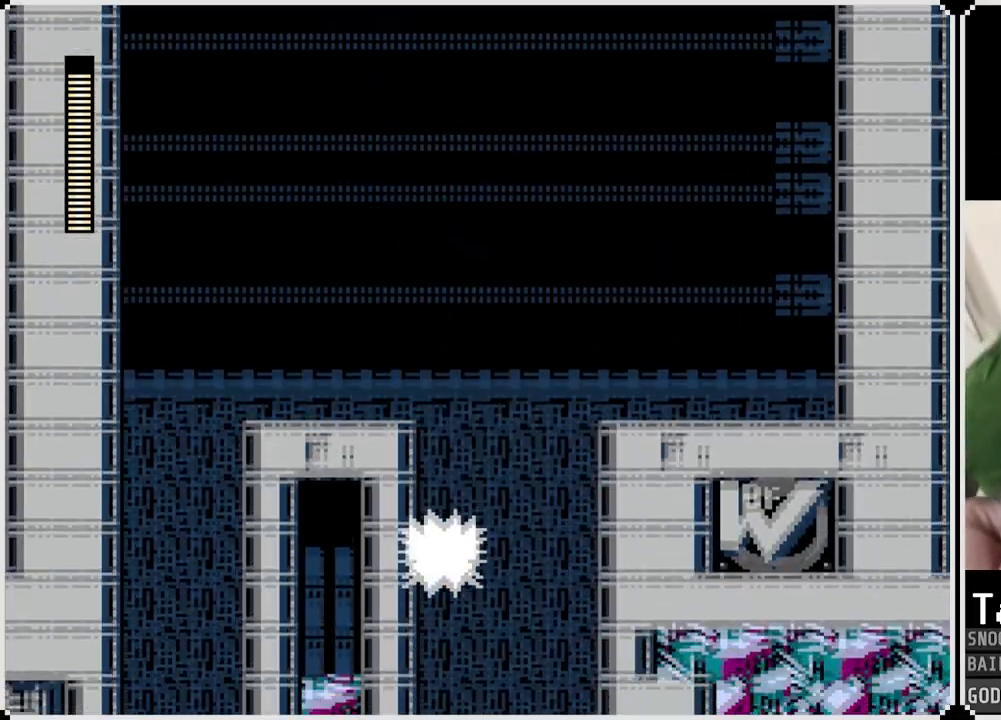
{"buttons": ["DPAD_RIGHT"], "left_stick": "center", "right_stick": "center", "events": [[450, "DPAD_RIGHT", "down"]]}
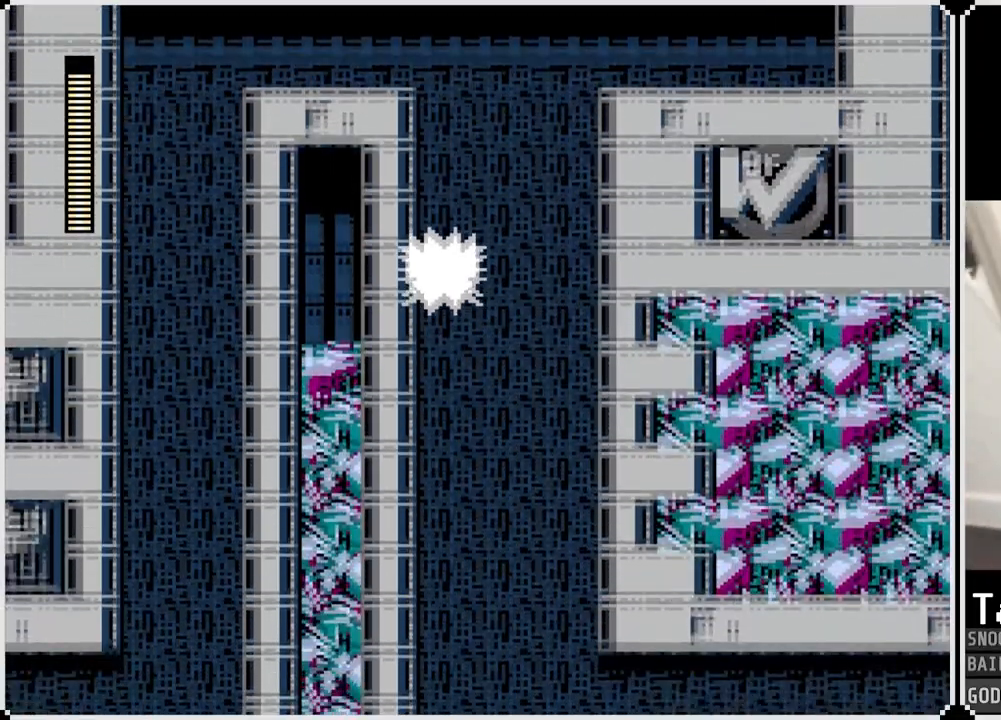
{"buttons": ["DPAD_RIGHT"], "left_stick": "center", "right_stick": "center", "events": []}
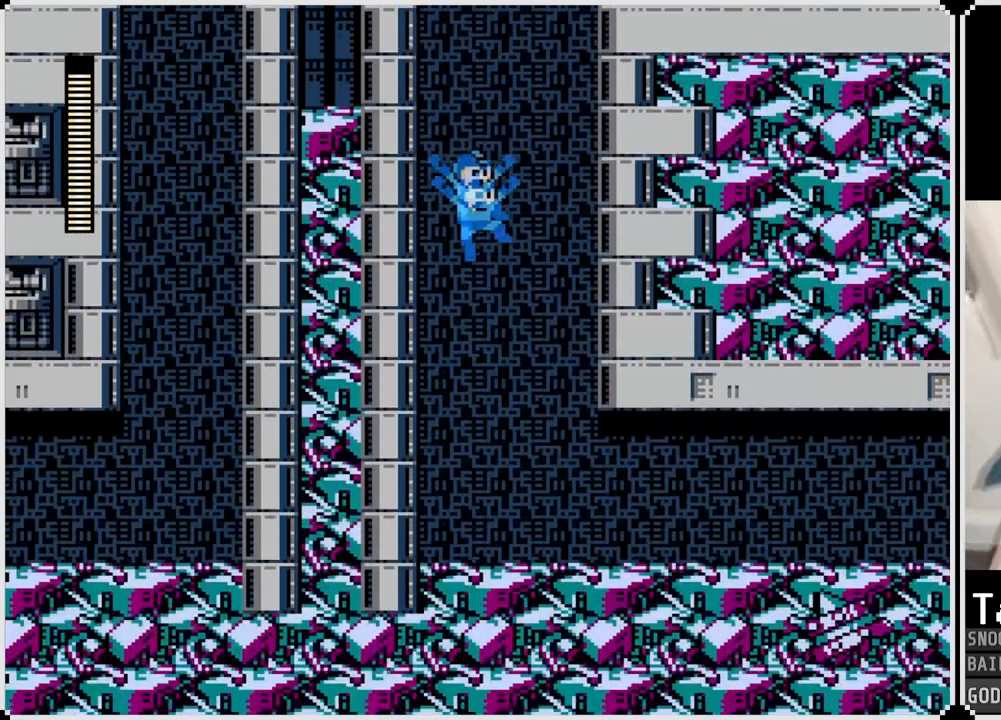
{"buttons": ["DPAD_RIGHT"], "left_stick": "center", "right_stick": "center", "events": []}
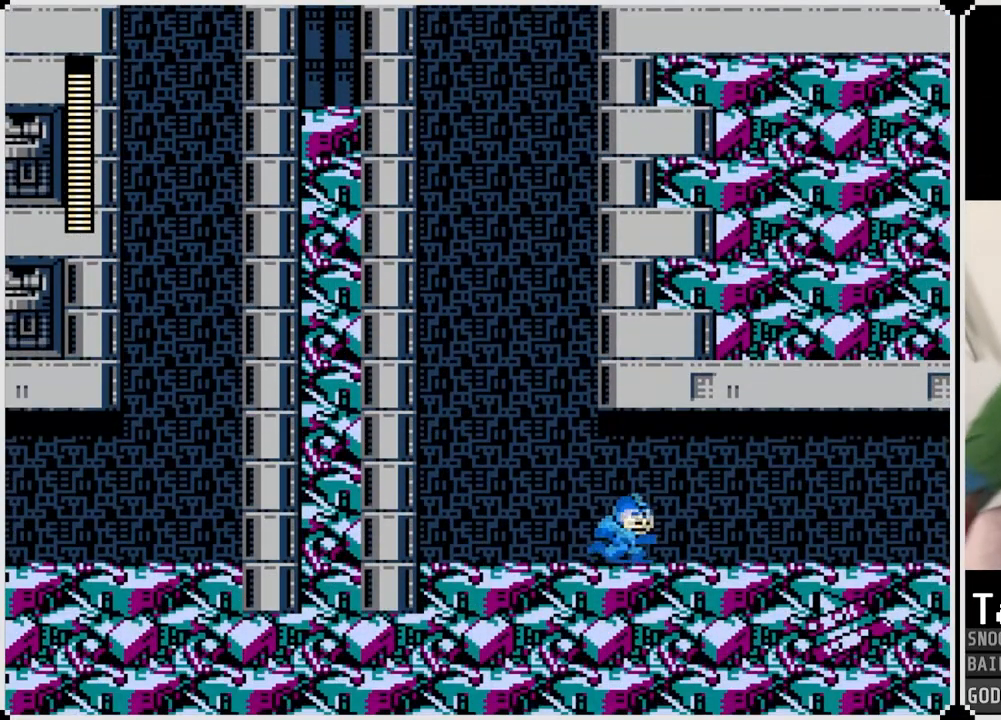
{"buttons": ["DPAD_RIGHT"], "left_stick": "center", "right_stick": "center", "events": []}
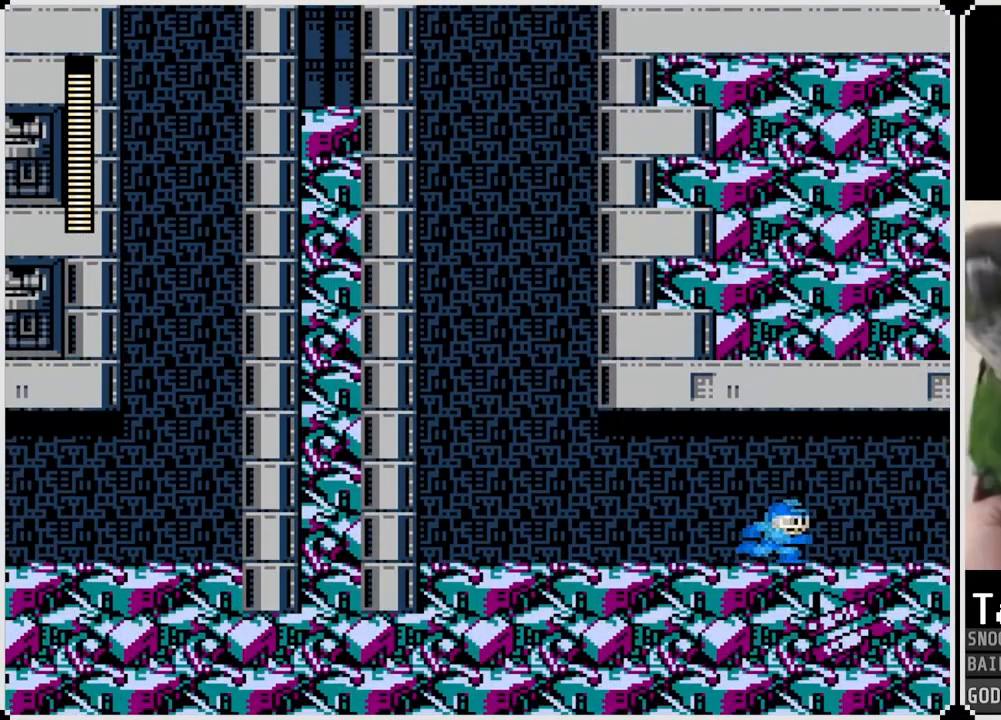
{"buttons": ["CROSS", "DPAD_RIGHT"], "left_stick": "center", "right_stick": "center", "events": [[284, "CROSS", "down"]]}
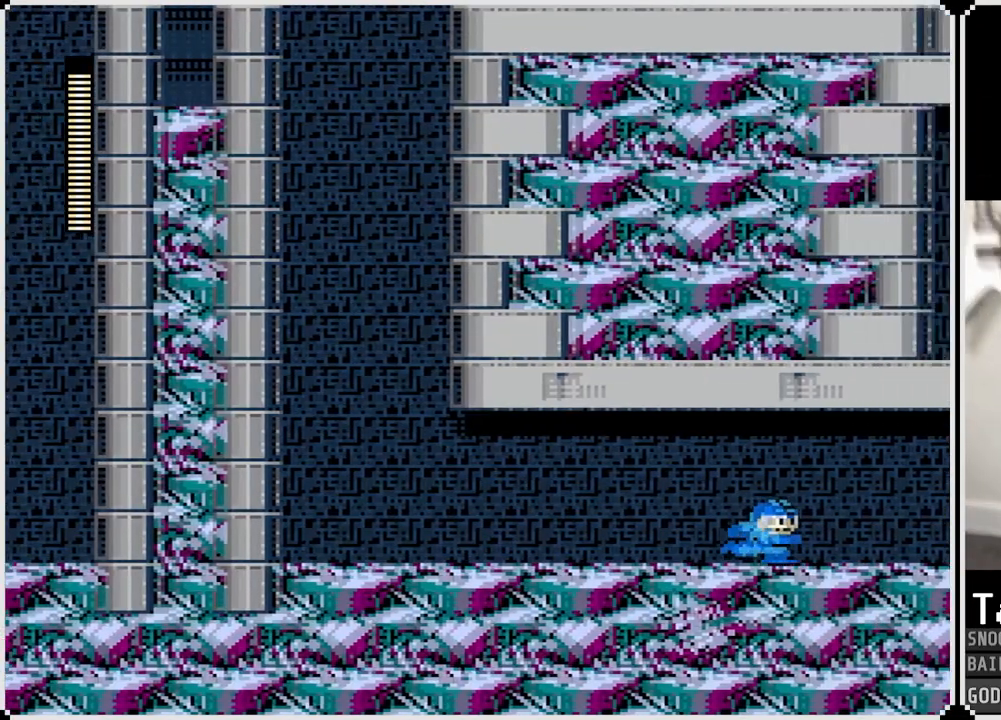
{"buttons": ["DPAD_RIGHT"], "left_stick": "center", "right_stick": "center", "events": [[251, "CROSS", "up"]]}